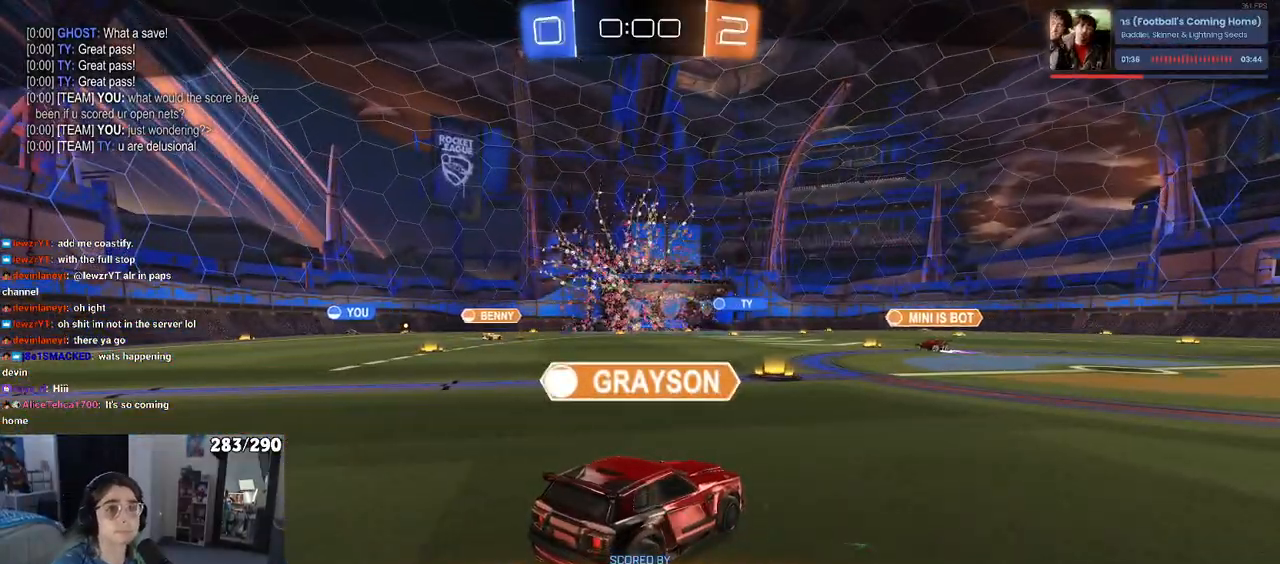
Gameplay with a controller (PlayStation layout); each line is a JSON object with the inputs held at the frame after it. "events" lists button and stick changes between this image and that frame as [ms after this image, input, new state], when the widget could be followed in between. Not read: L1 R1.
{"buttons": [], "left_stick": "center", "right_stick": "center", "events": [[50, "right_stick", "down"], [467, "right_stick", "center"]]}
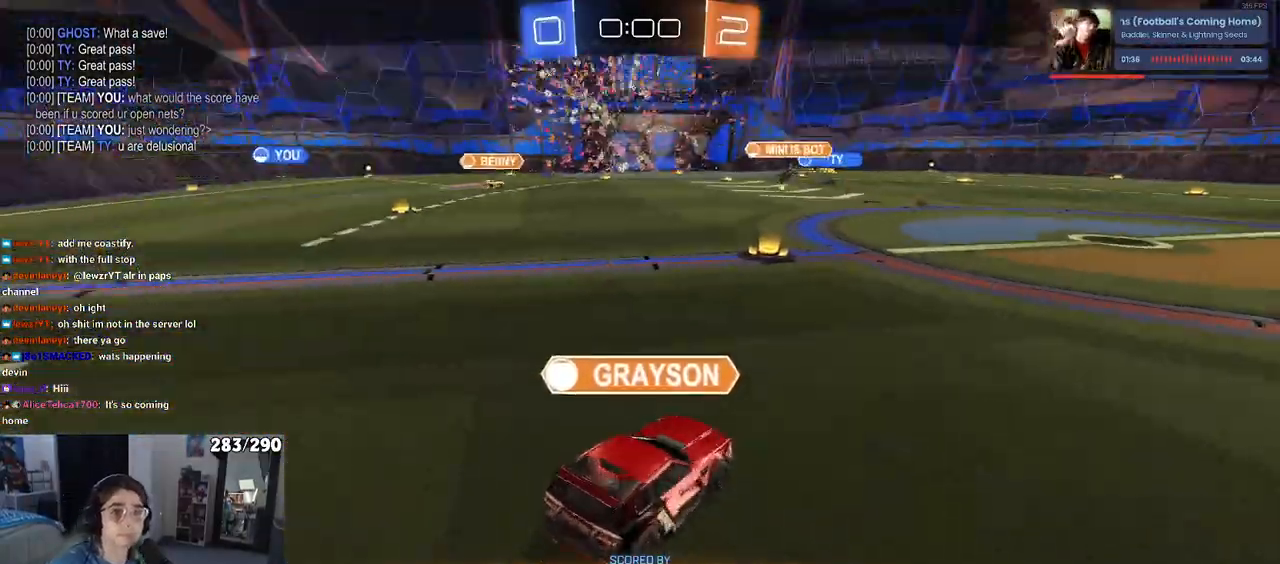
{"buttons": [], "left_stick": "center", "right_stick": "center", "events": []}
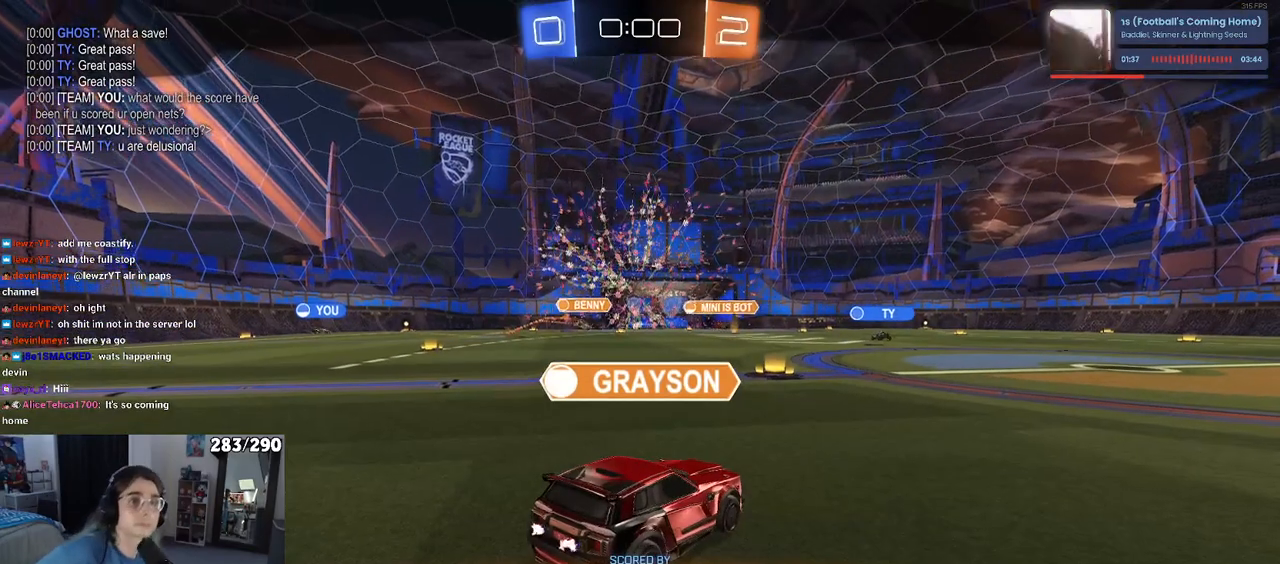
{"buttons": [], "left_stick": "center", "right_stick": "center", "events": []}
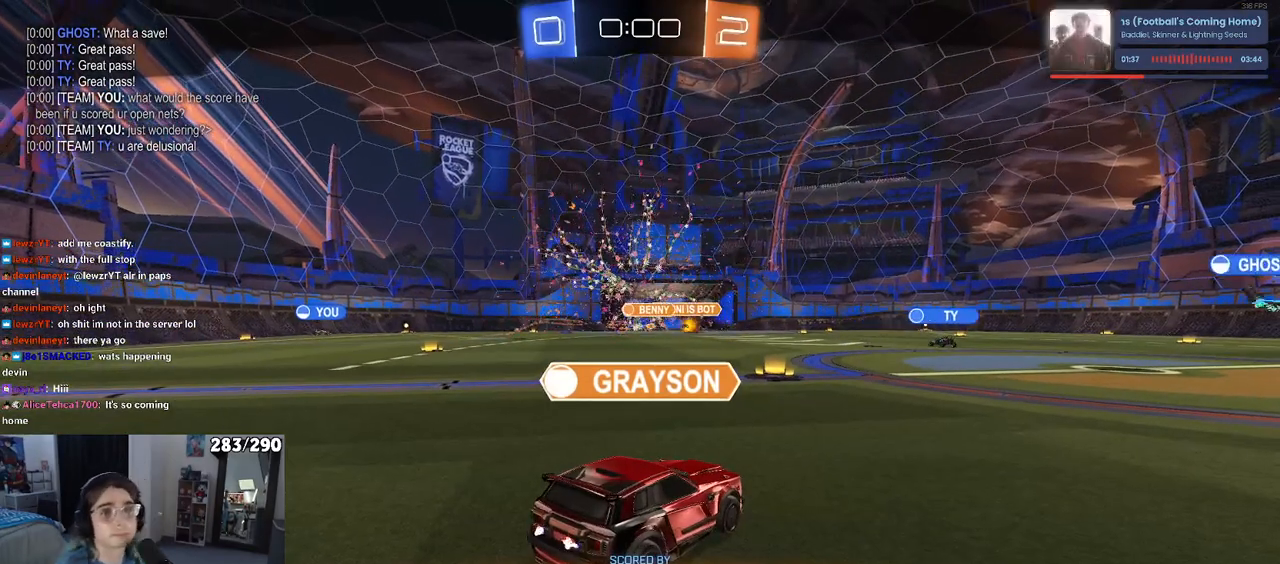
{"buttons": [], "left_stick": "center", "right_stick": "down", "events": [[67, "right_stick", "down"]]}
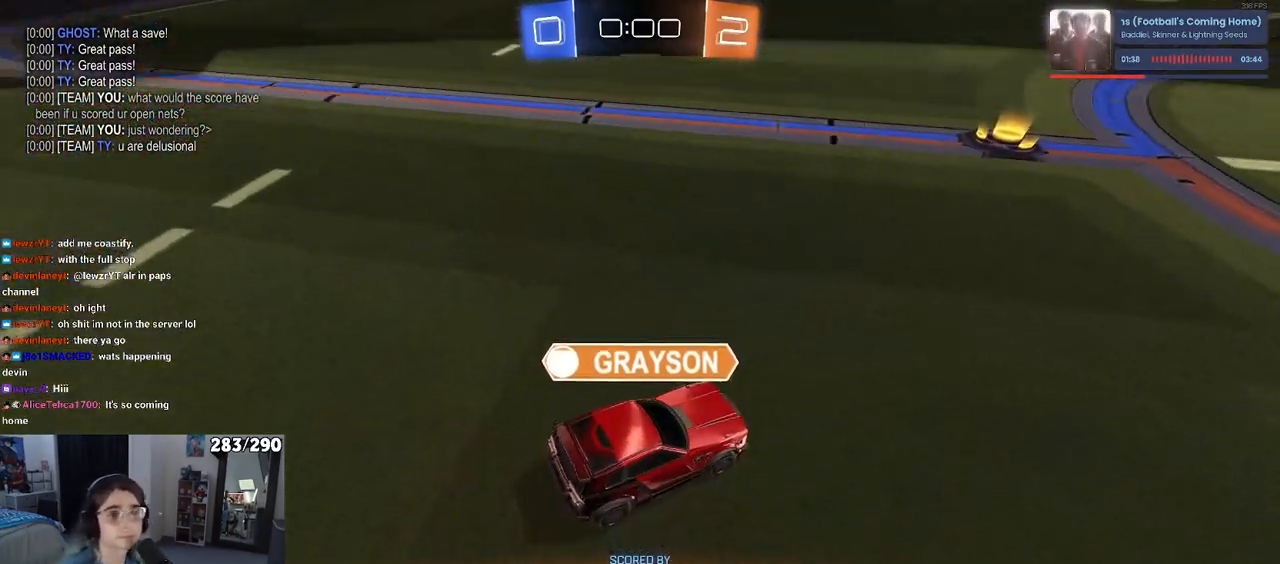
{"buttons": [], "left_stick": "center", "right_stick": "center", "events": [[233, "right_stick", "down-left"], [417, "right_stick", "center"]]}